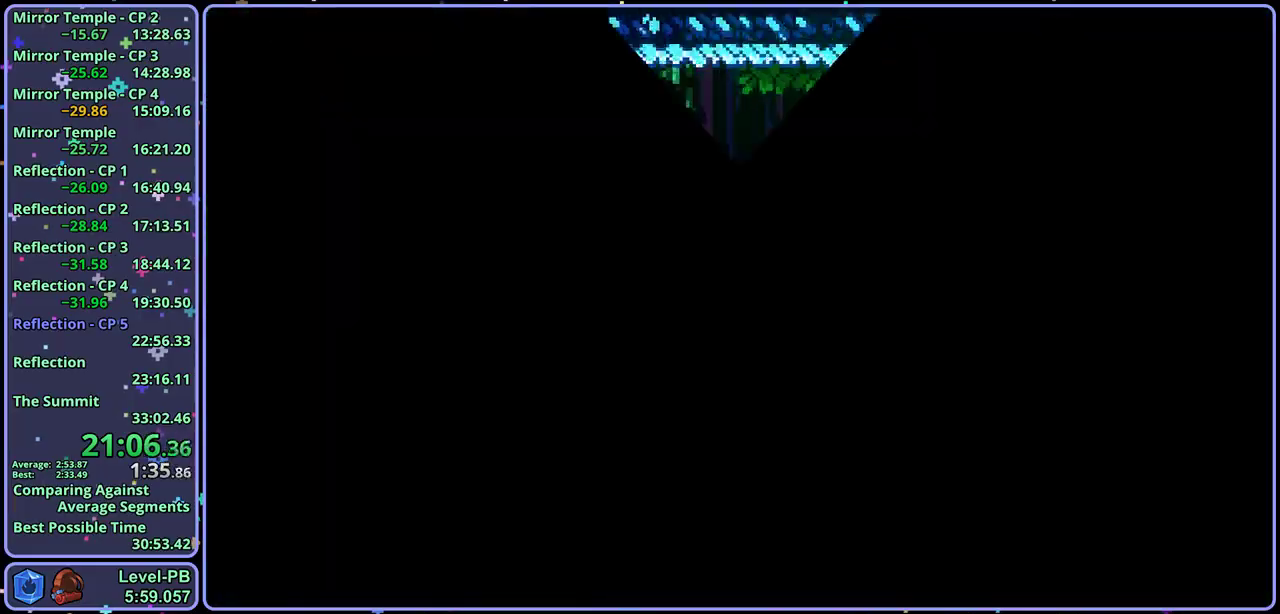
Gameplay with a controller (PlayStation layout); each line is a JSON object with the inputs held at the frame after it. "button_events" lists button changes between this image and that frame as [ms after this image, input, new state], when the widget could be followed in between (sticks are given only as held states). Not read: right_stick.
{"buttons": ["R1"], "left_stick": "down-right", "button_events": [[483, "R1", "down"]]}
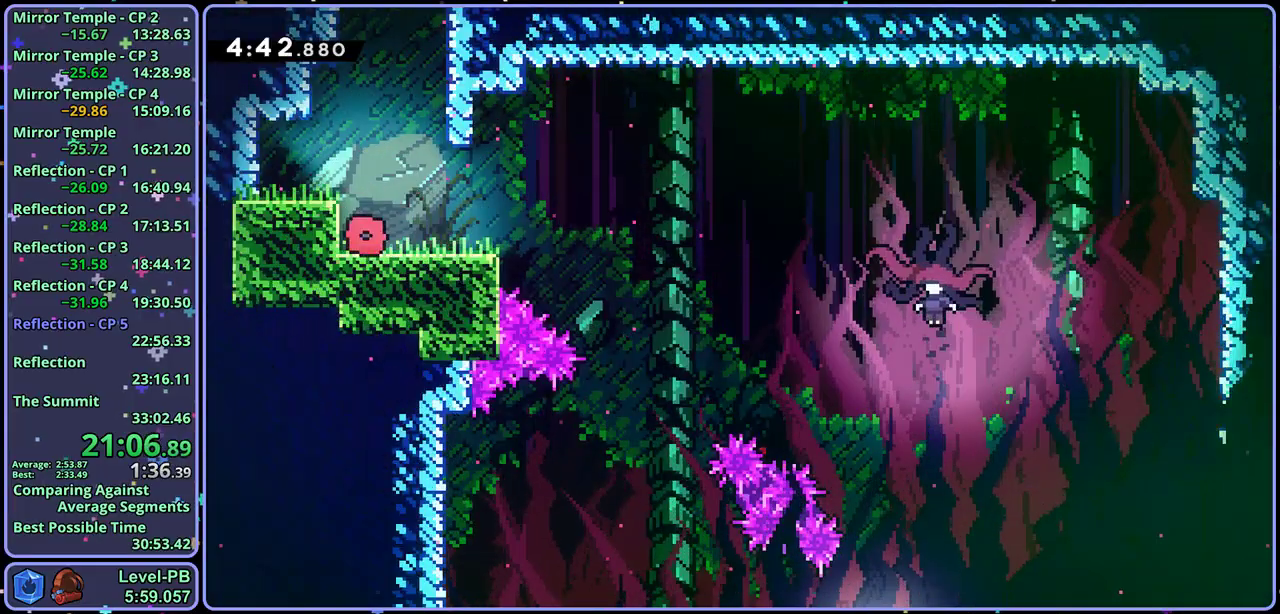
{"buttons": ["R1"], "left_stick": "down-right", "button_events": [[183, "CROSS", "down"], [300, "R1", "up"], [417, "CROSS", "up"], [417, "R1", "down"]]}
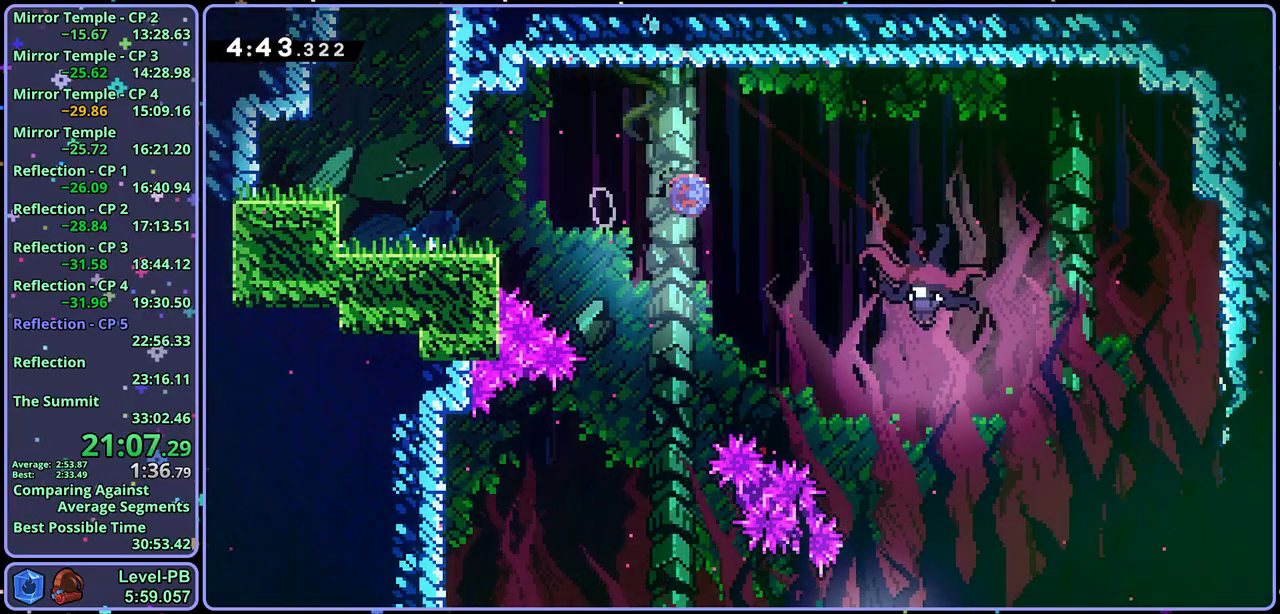
{"buttons": [], "left_stick": "down-right", "button_events": [[33, "R1", "up"]]}
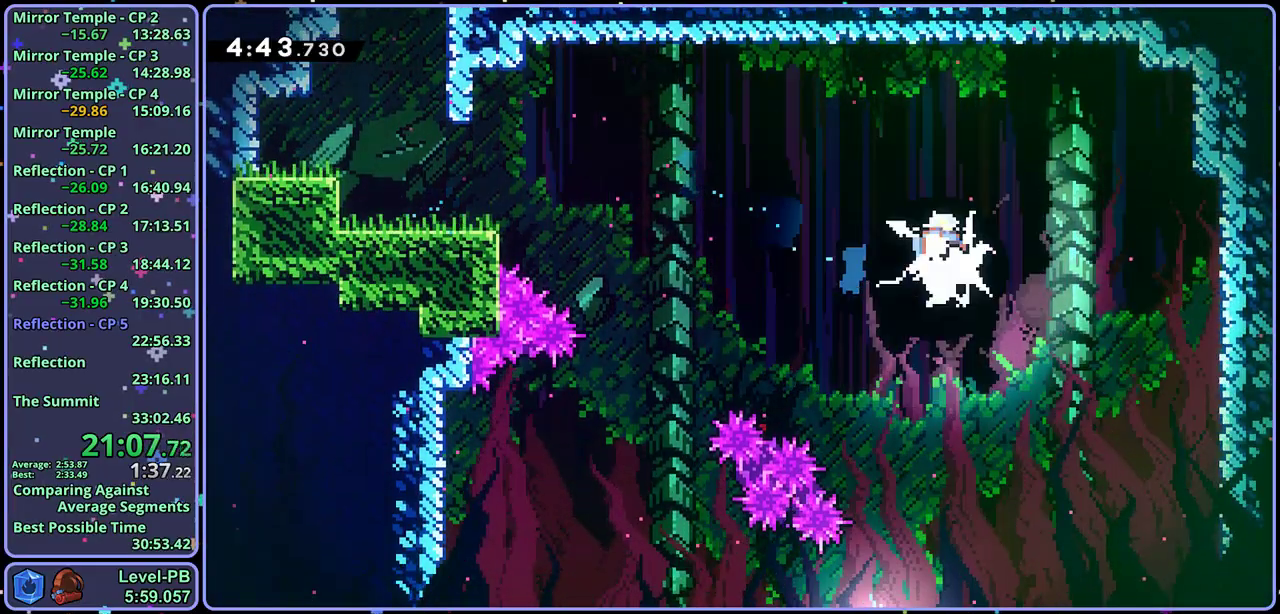
{"buttons": [], "left_stick": "down-left", "button_events": [[367, "R1", "down"], [467, "R1", "up"]]}
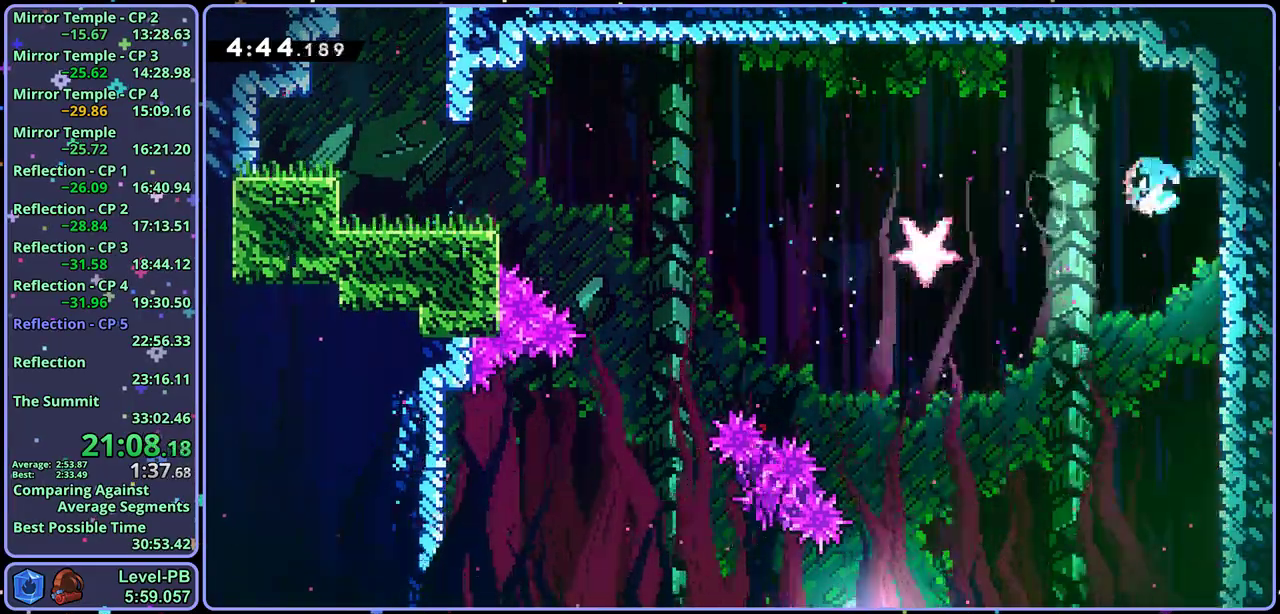
{"buttons": [], "left_stick": "down-left", "button_events": []}
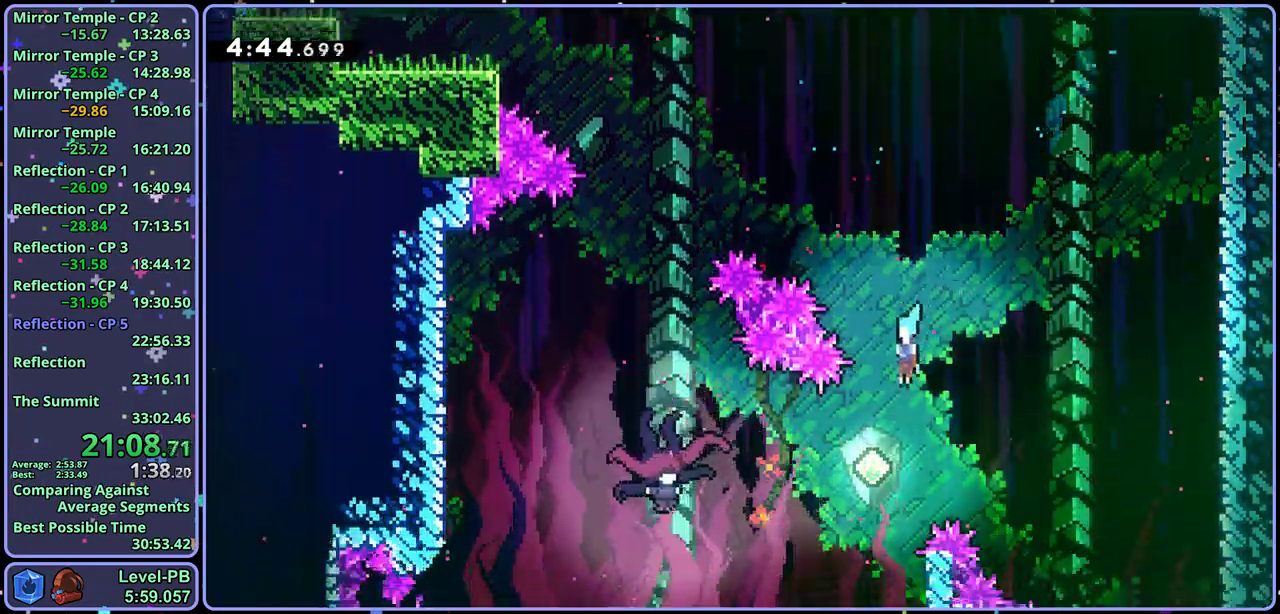
{"buttons": [], "left_stick": "left", "button_events": [[133, "R1", "down"], [250, "R1", "up"]]}
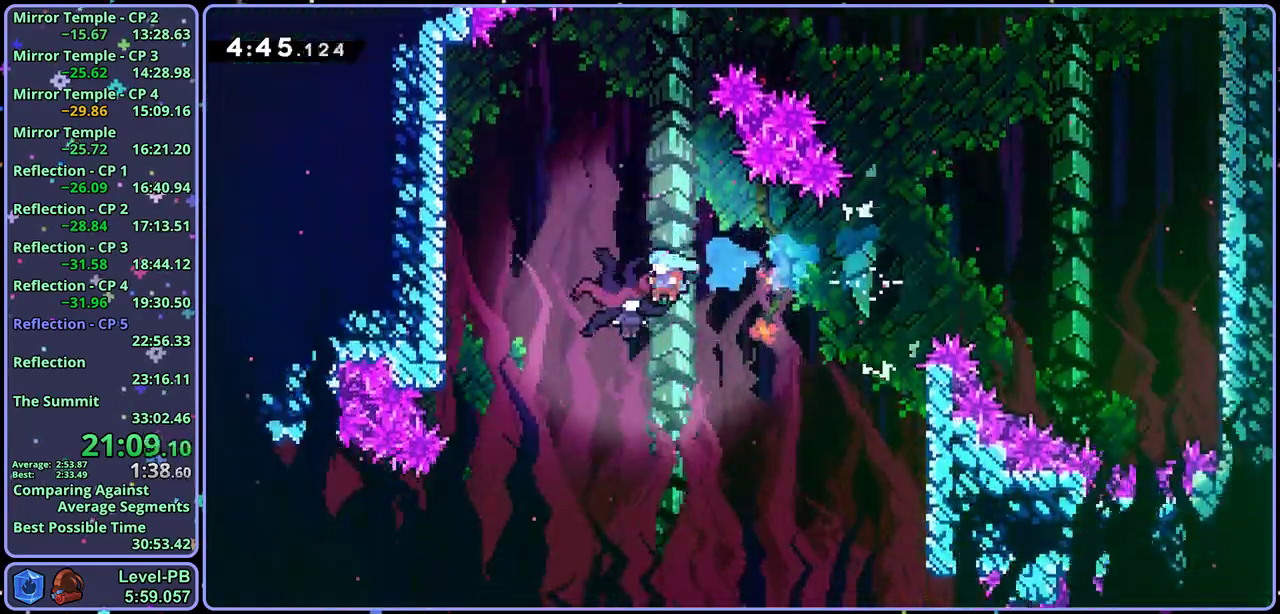
{"buttons": [], "left_stick": "down", "button_events": []}
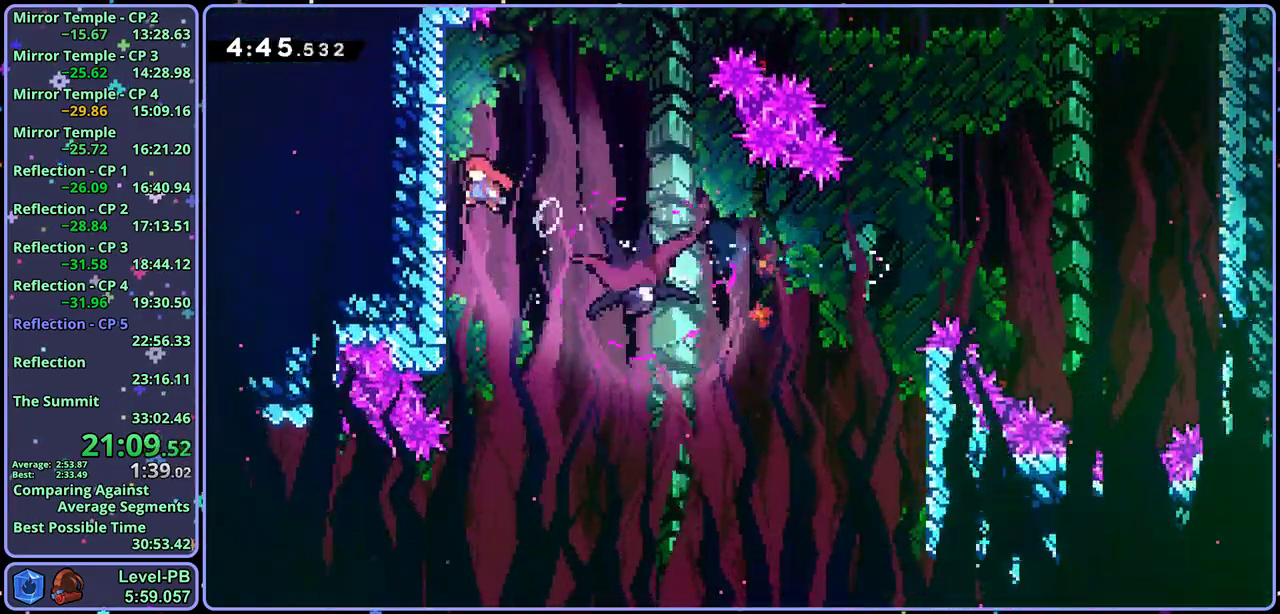
{"buttons": ["CROSS"], "left_stick": "down-right", "button_events": [[17, "CROSS", "down"], [133, "R1", "down"], [367, "R1", "up"]]}
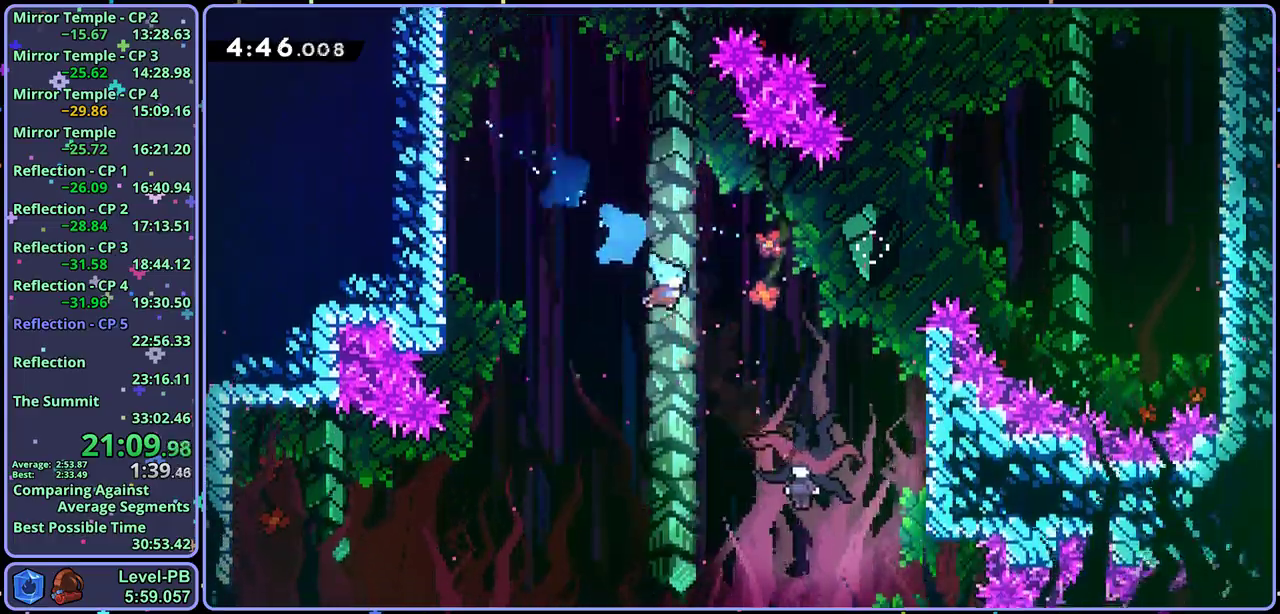
{"buttons": [], "left_stick": "down-right", "button_events": [[167, "CROSS", "up"]]}
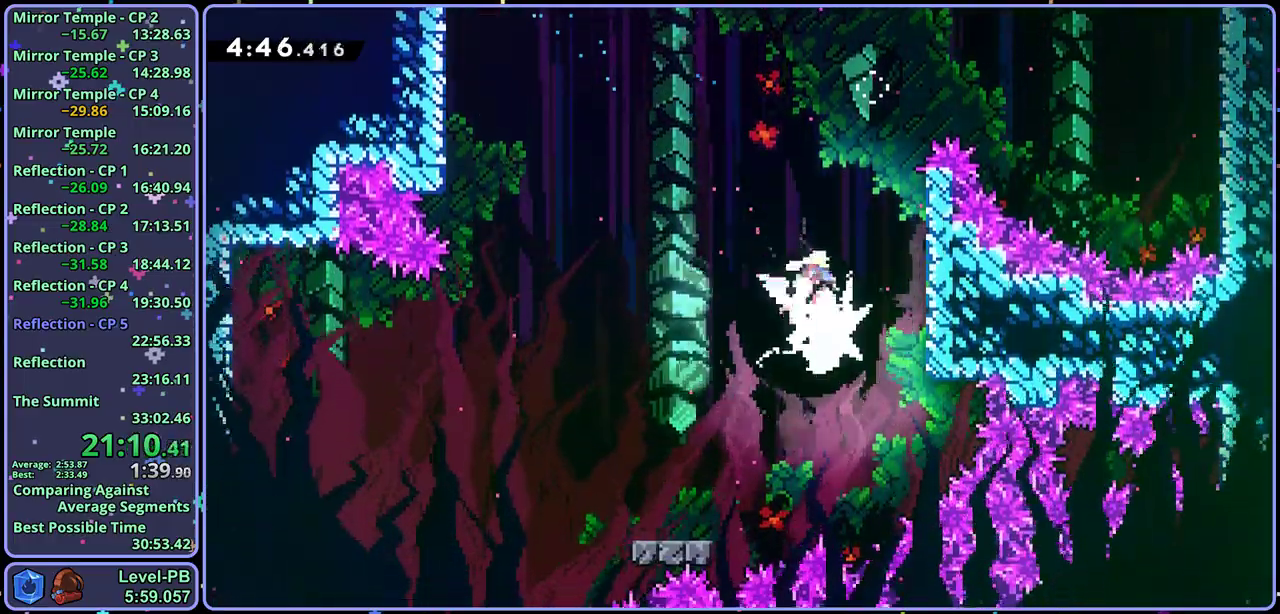
{"buttons": [], "left_stick": "down-left", "button_events": [[167, "CROSS", "down"], [233, "R1", "down"], [383, "R1", "up"], [467, "CROSS", "up"]]}
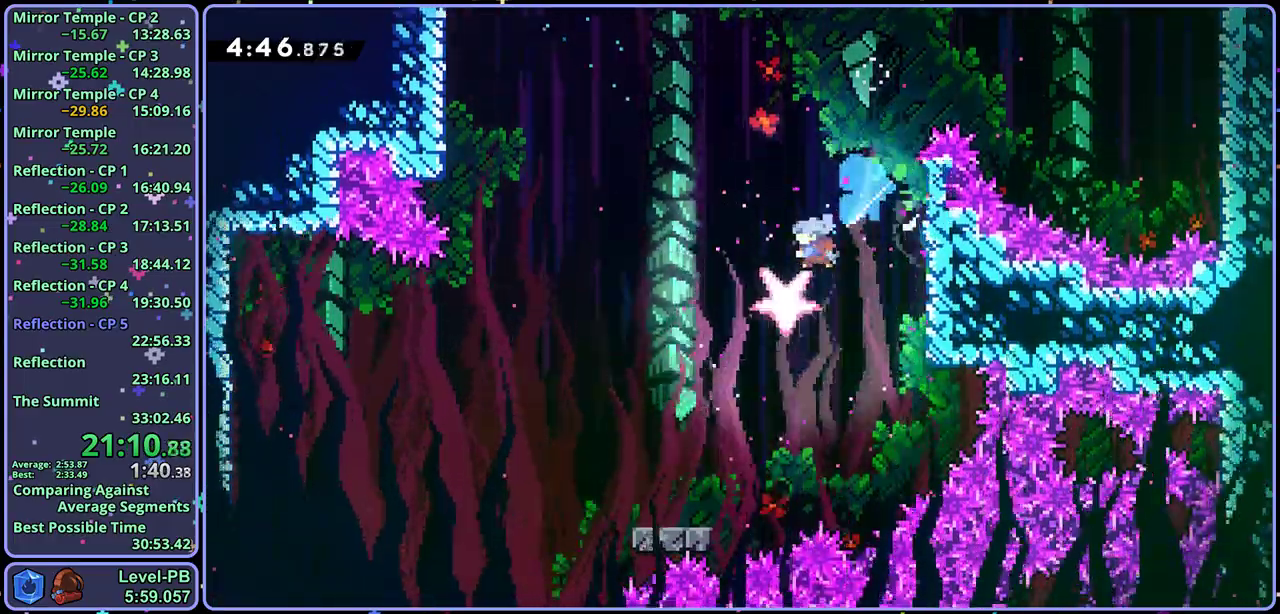
{"buttons": ["CROSS", "R1"], "left_stick": "up-left", "button_events": [[367, "CROSS", "down"], [467, "R1", "down"]]}
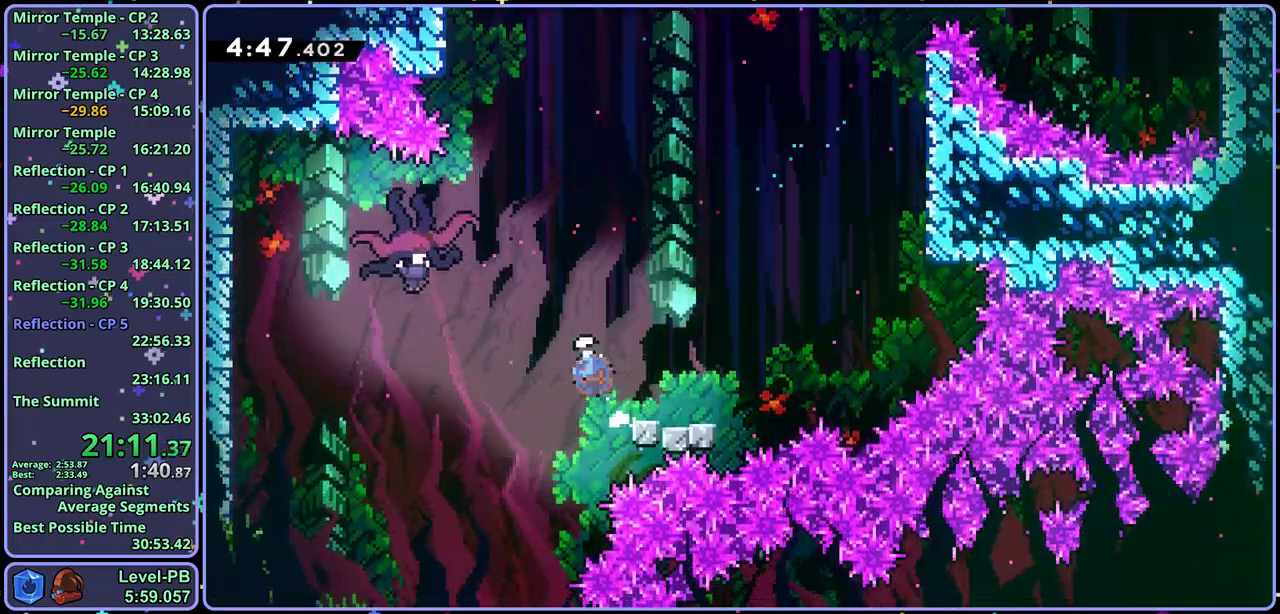
{"buttons": [], "left_stick": "down-right", "button_events": [[167, "R1", "up"], [267, "CROSS", "up"]]}
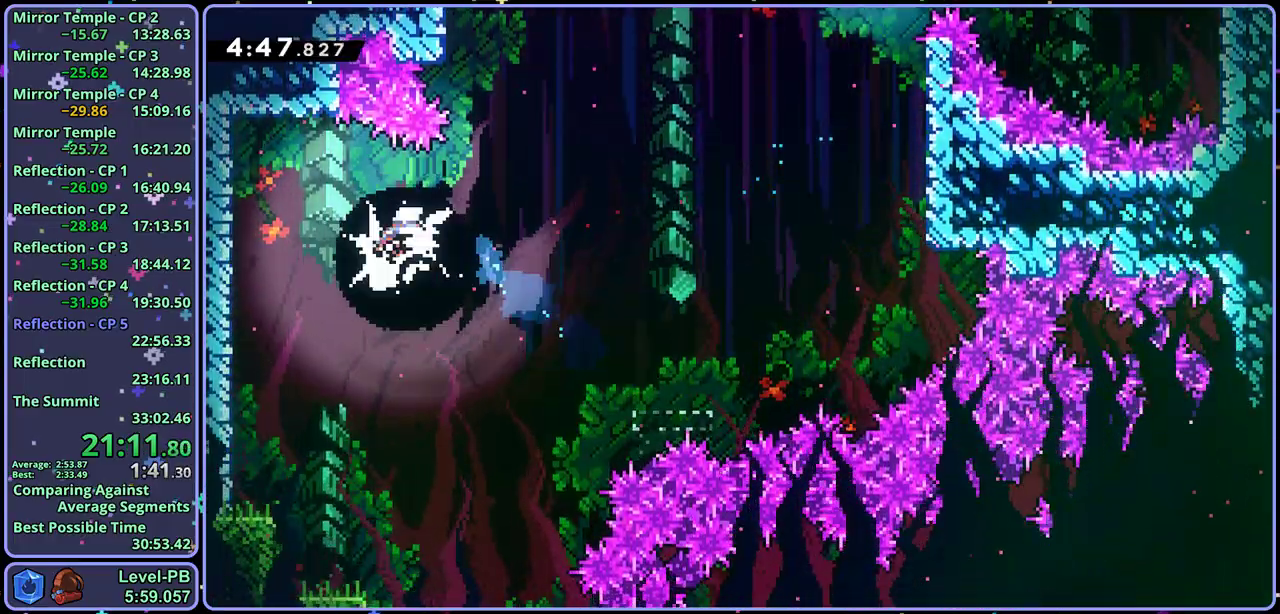
{"buttons": [], "left_stick": "down-right", "button_events": []}
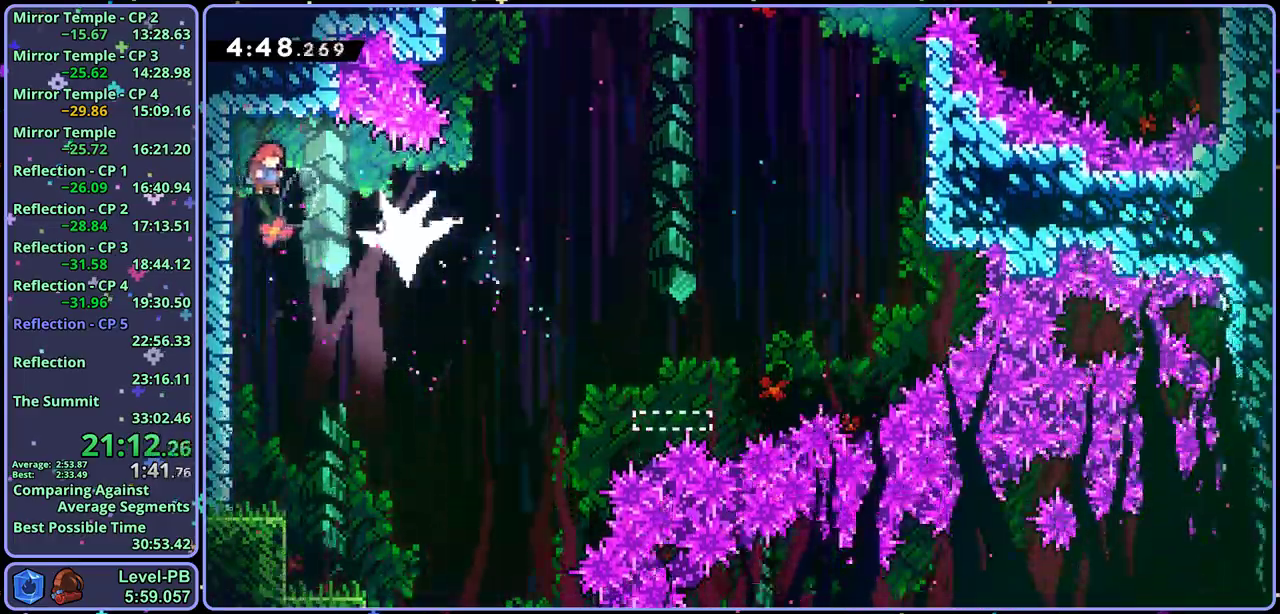
{"buttons": [], "left_stick": "down-right", "button_events": []}
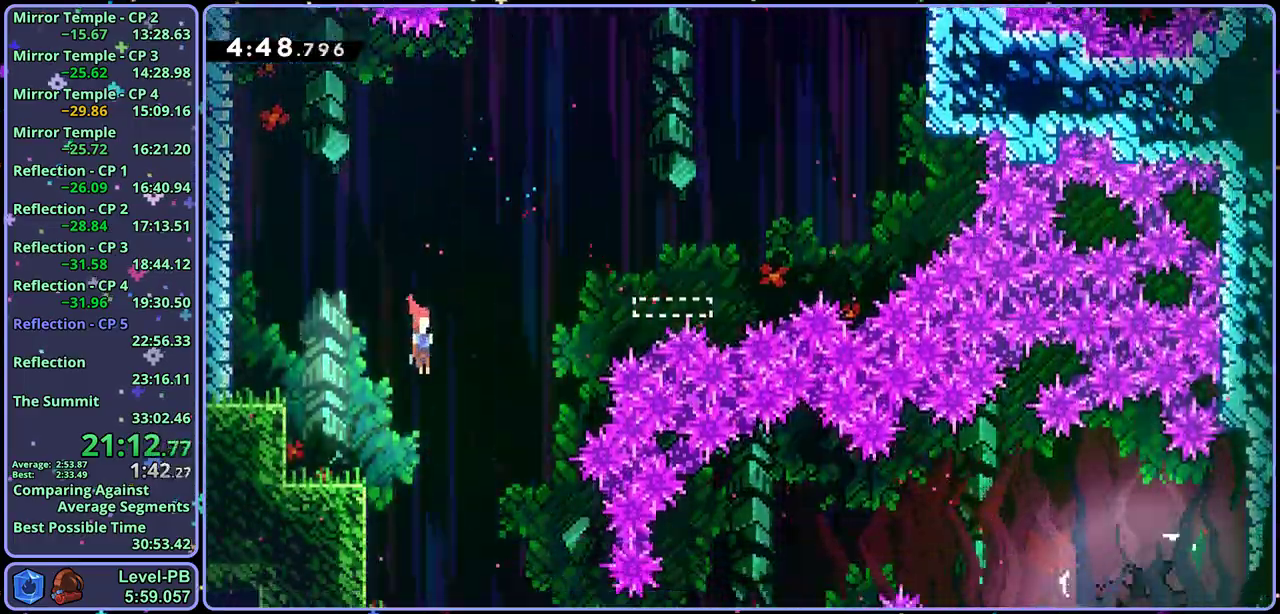
{"buttons": ["CROSS"], "left_stick": "right", "button_events": [[450, "CROSS", "down"]]}
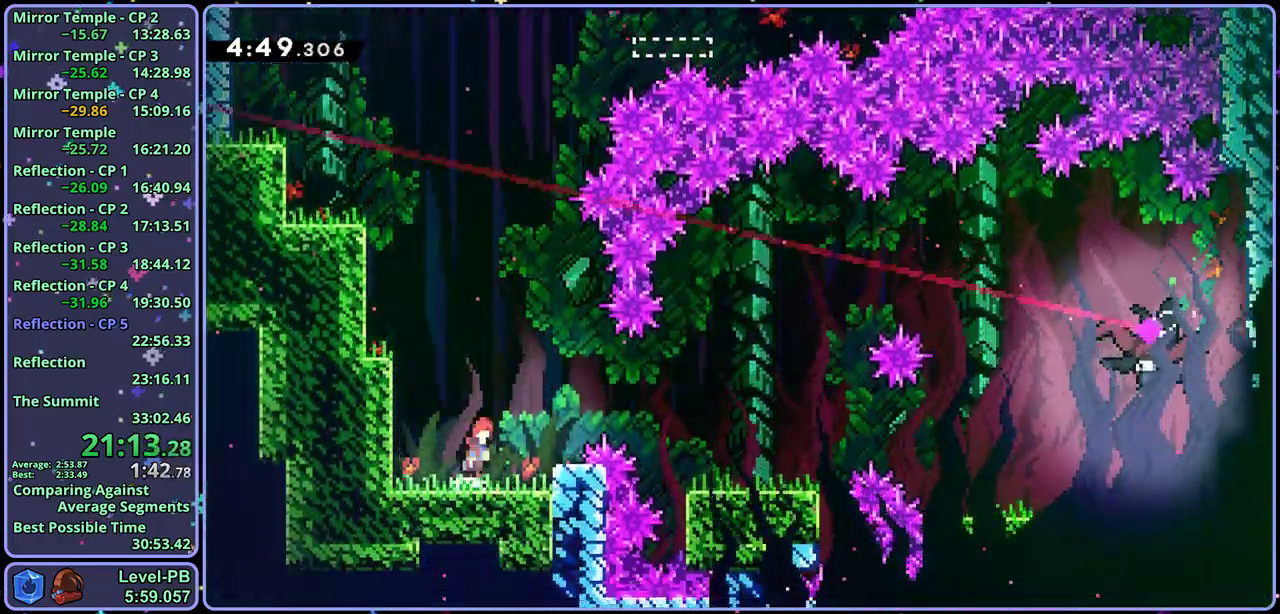
{"buttons": ["CROSS"], "left_stick": "right", "button_events": [[67, "R1", "down"], [183, "R1", "up"], [200, "CROSS", "up"], [500, "CROSS", "down"]]}
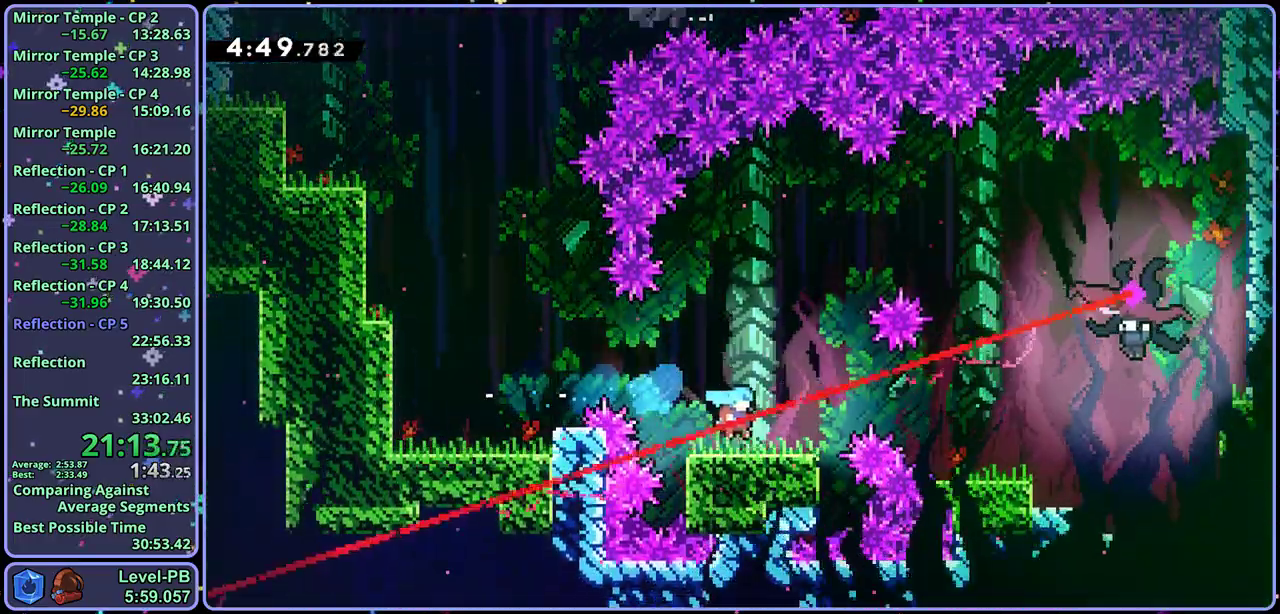
{"buttons": ["CROSS"], "left_stick": "up-right", "button_events": [[50, "R1", "down"], [200, "CROSS", "up"], [200, "R1", "up"], [483, "CROSS", "down"]]}
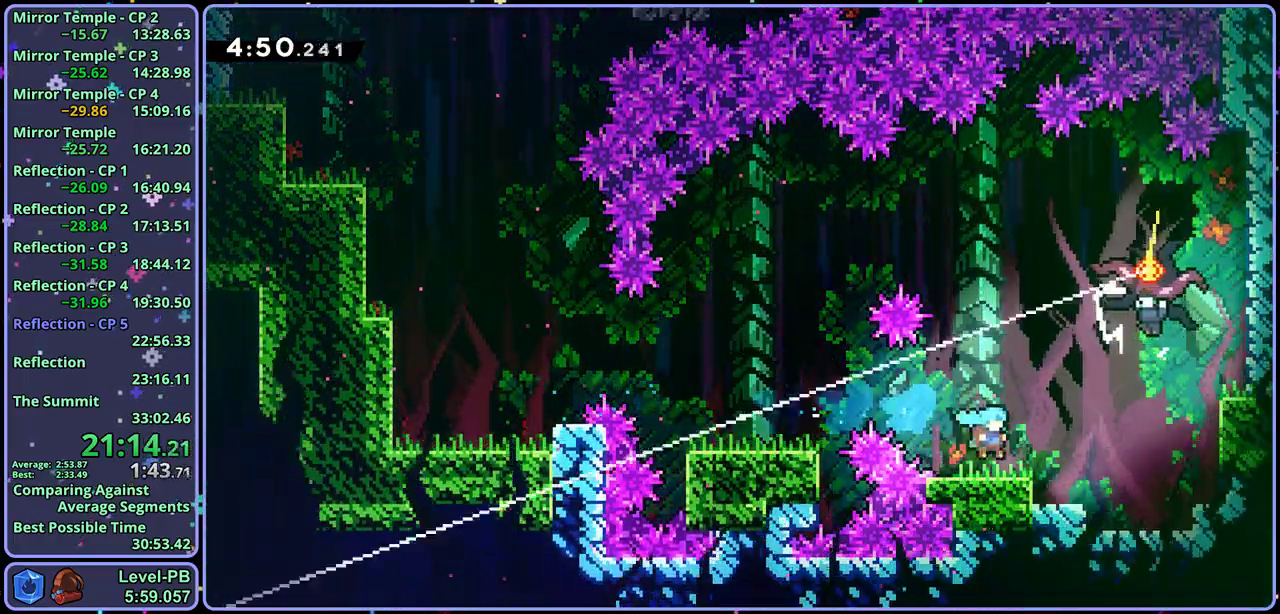
{"buttons": [], "left_stick": "left", "button_events": [[67, "R1", "down"], [250, "R1", "up"], [333, "CROSS", "up"]]}
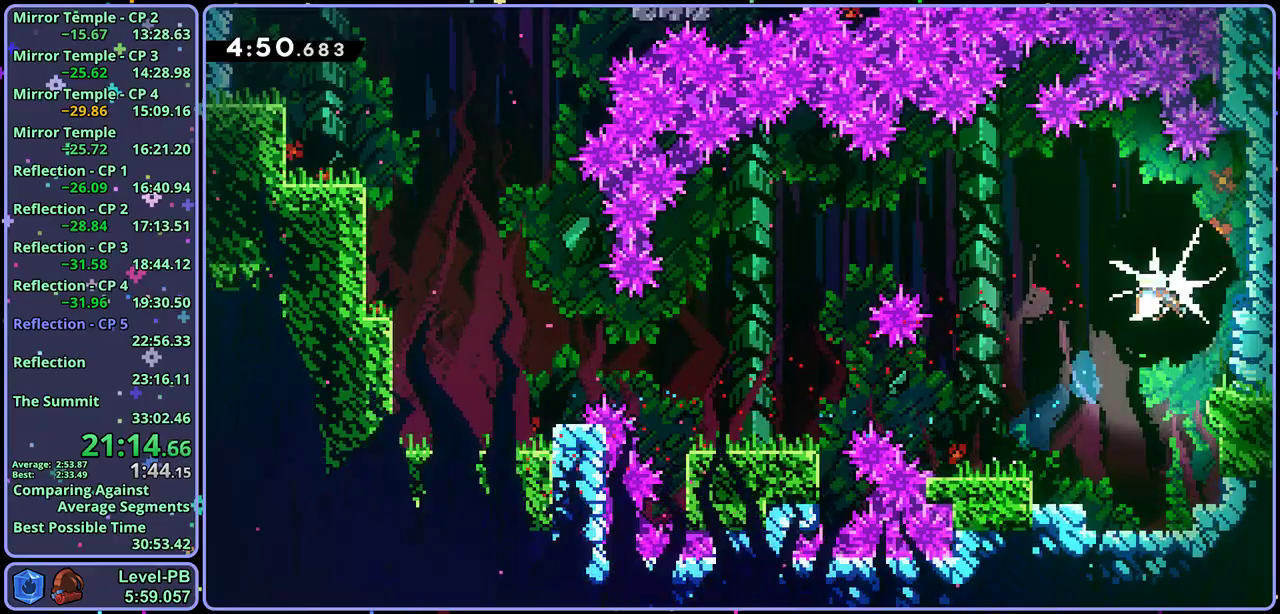
{"buttons": [], "left_stick": "down-left", "button_events": []}
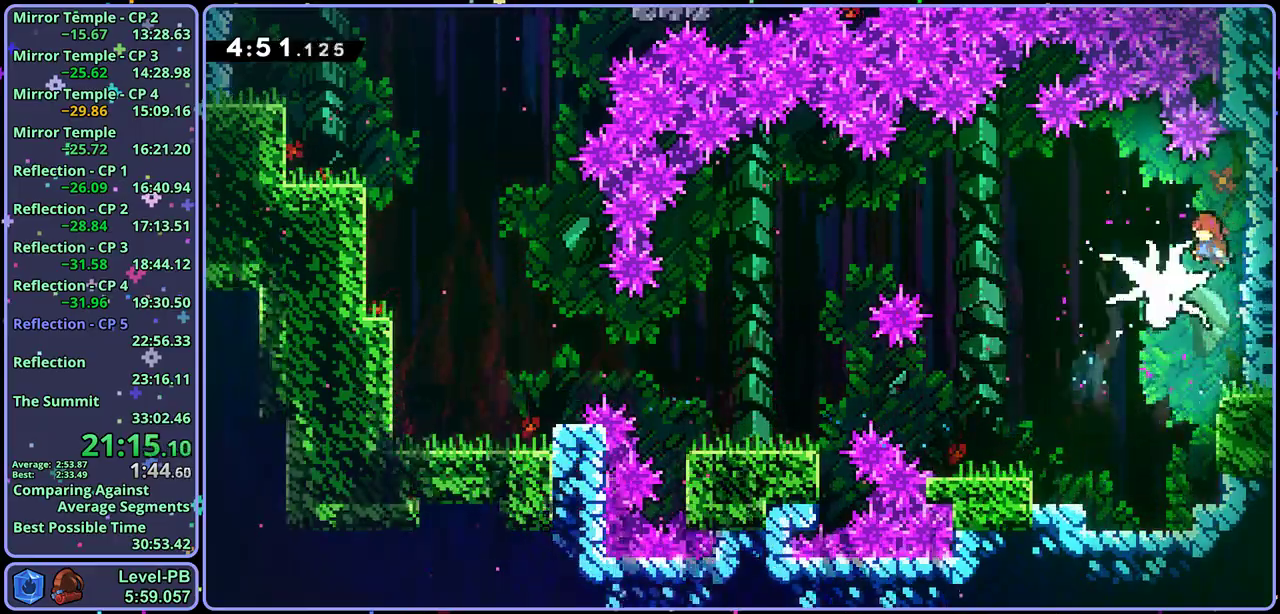
{"buttons": [], "left_stick": "down", "button_events": []}
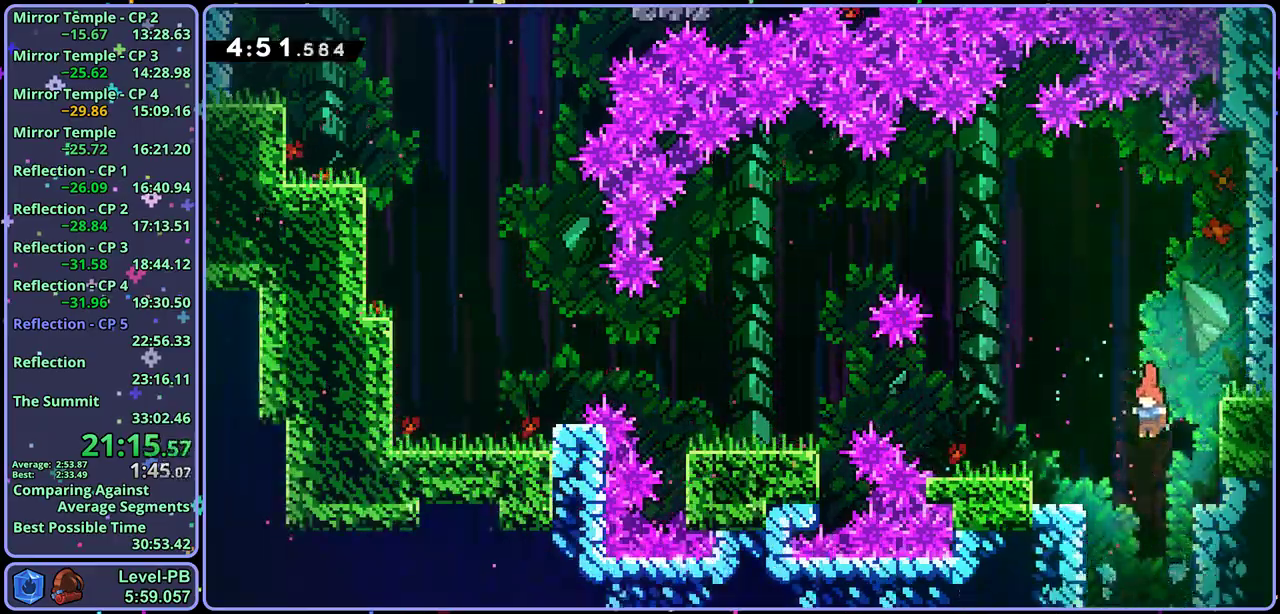
{"buttons": [], "left_stick": "down-right", "button_events": []}
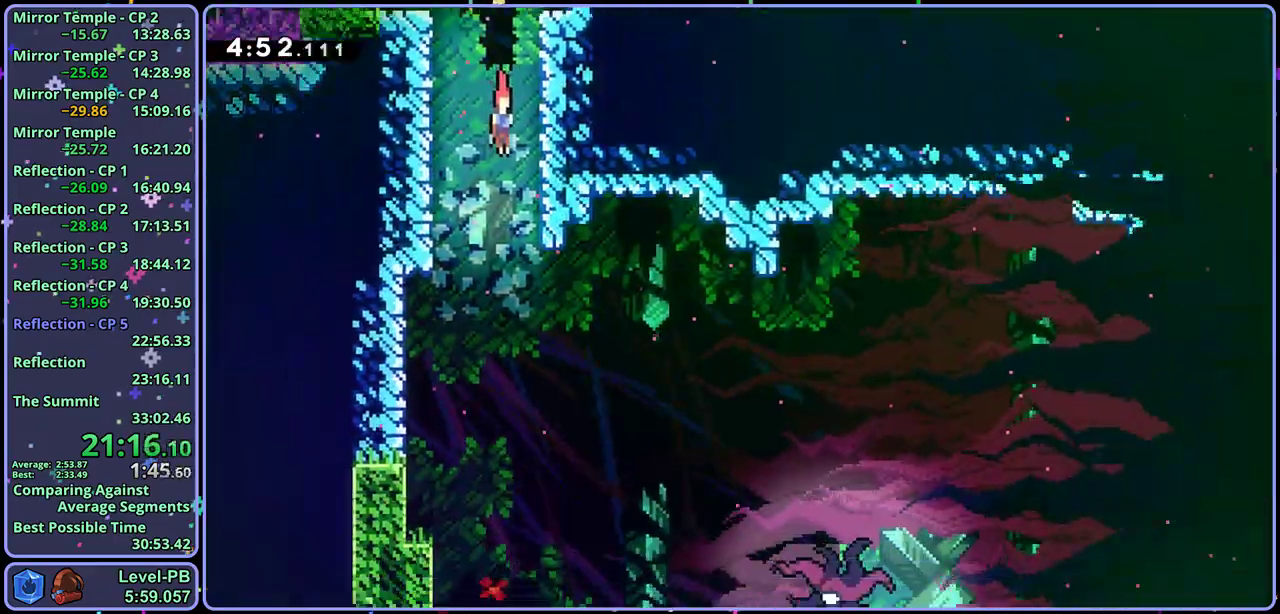
{"buttons": [], "left_stick": "down-right", "button_events": []}
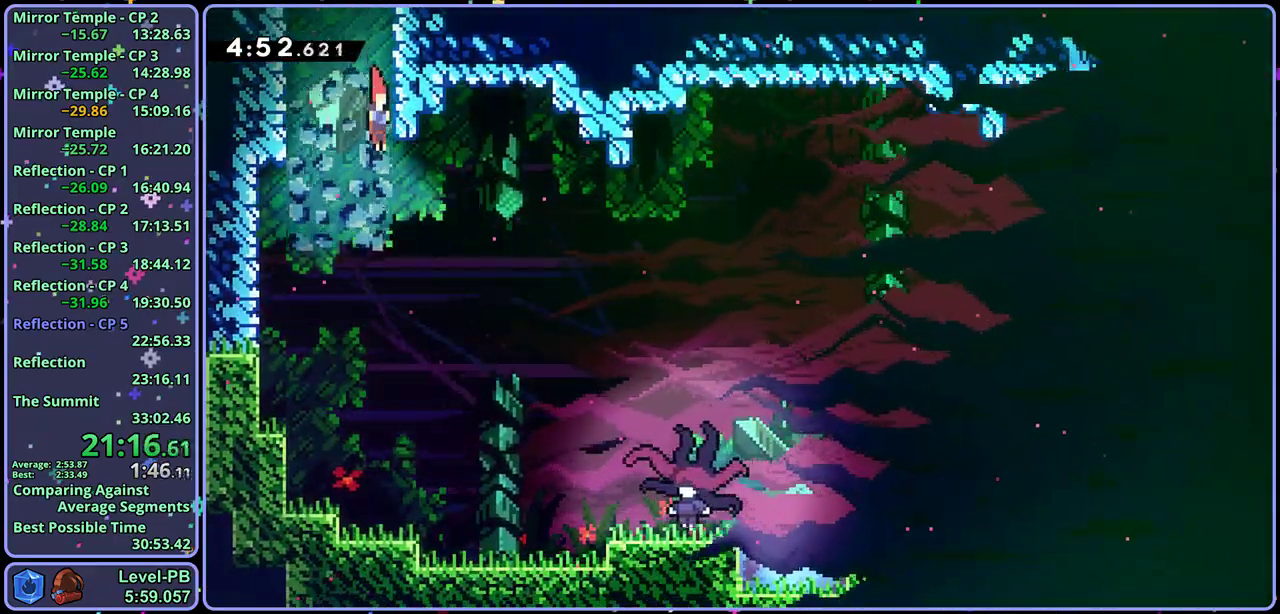
{"buttons": [], "left_stick": "down-right", "button_events": [[150, "R1", "down"], [267, "R1", "up"]]}
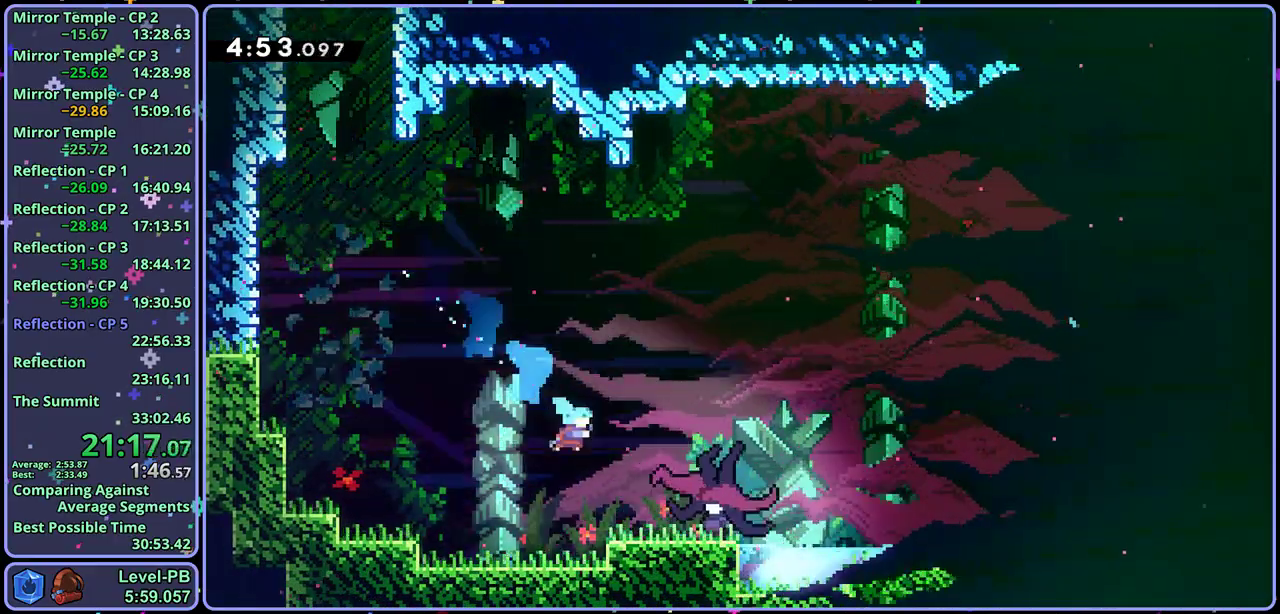
{"buttons": [], "left_stick": "down-right", "button_events": []}
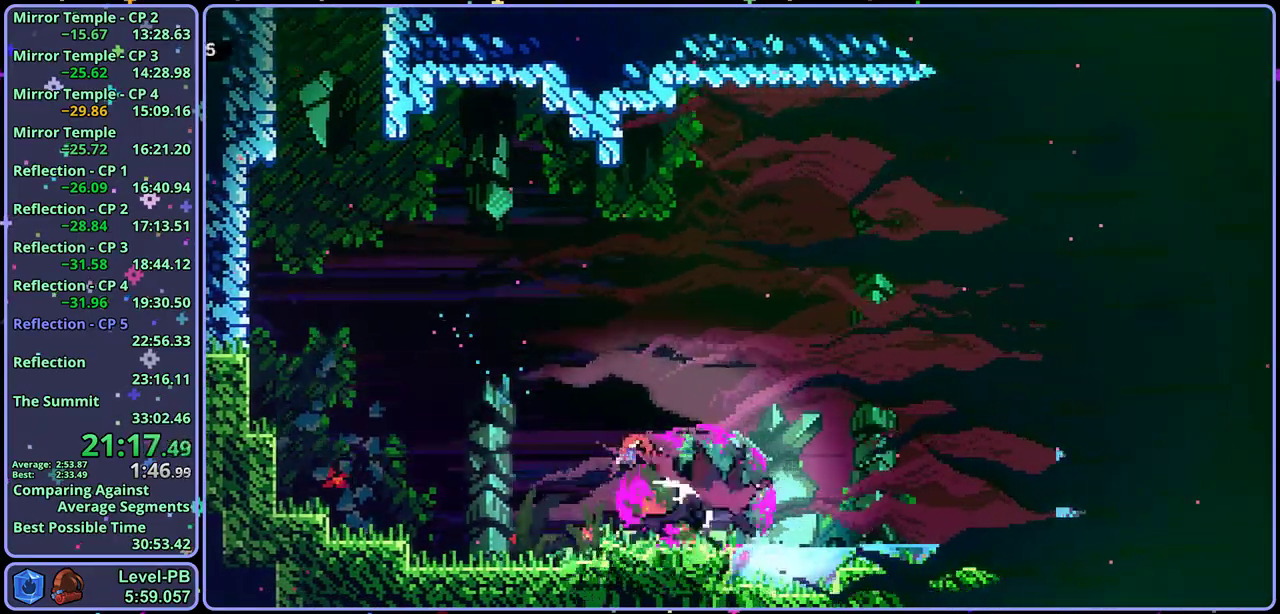
{"buttons": [], "left_stick": "down-right", "button_events": [[183, "R1", "down"], [300, "R1", "up"]]}
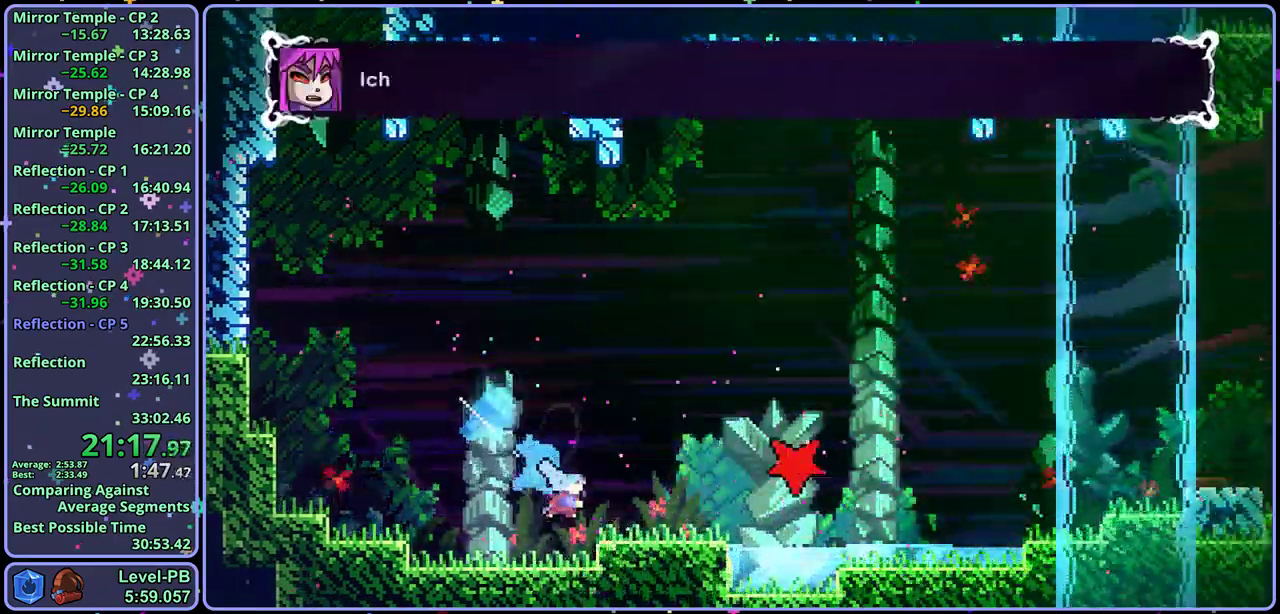
{"buttons": ["CROSS"], "left_stick": "right", "button_events": [[50, "R1", "down"], [283, "CROSS", "down"], [467, "R1", "up"]]}
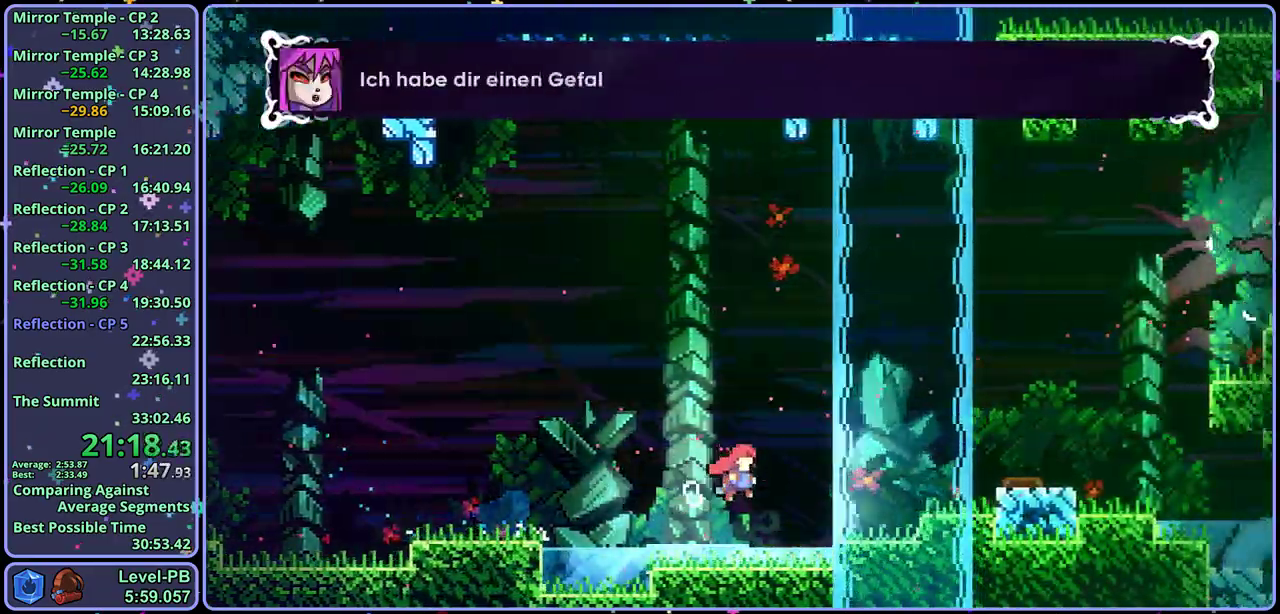
{"buttons": ["CROSS", "R1"], "left_stick": "up-right", "button_events": [[117, "CROSS", "up"], [183, "CROSS", "down"], [433, "R1", "down"]]}
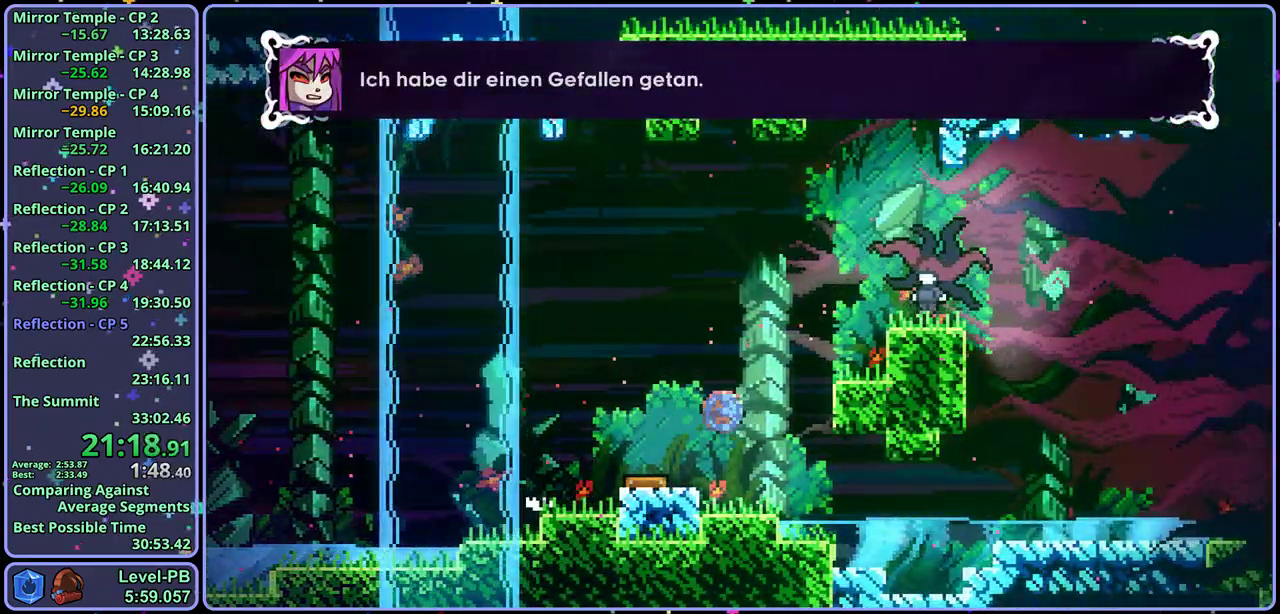
{"buttons": [], "left_stick": "right", "button_events": [[100, "R1", "up"], [217, "CROSS", "up"]]}
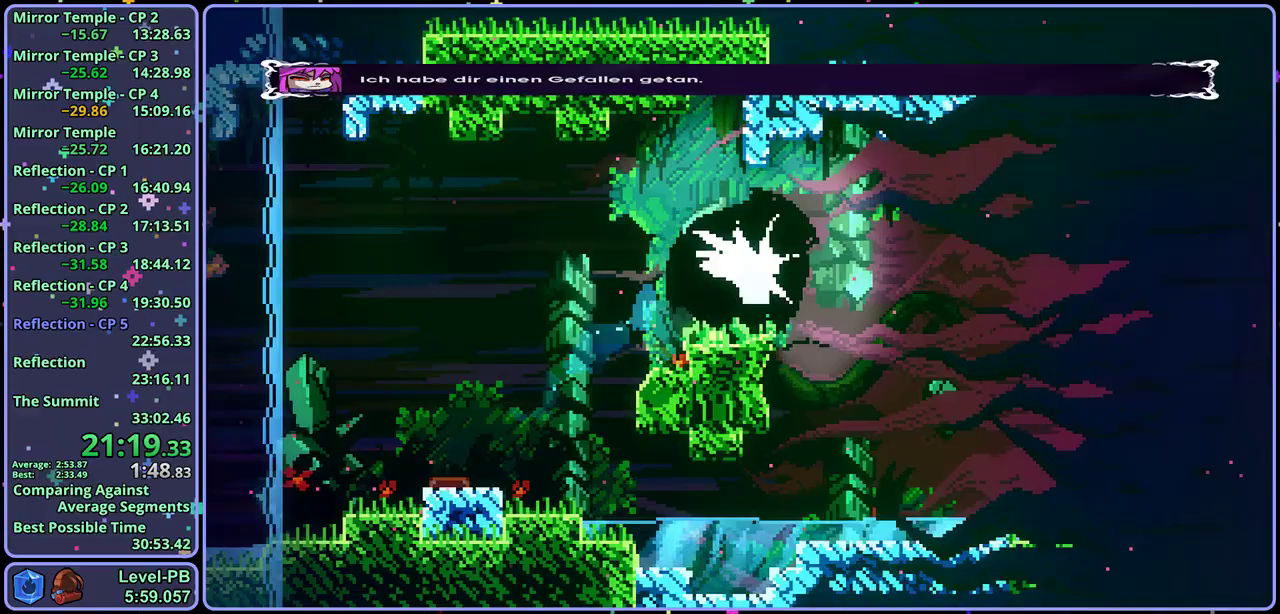
{"buttons": [], "left_stick": "up-left", "button_events": [[317, "R1", "down"], [400, "R1", "up"]]}